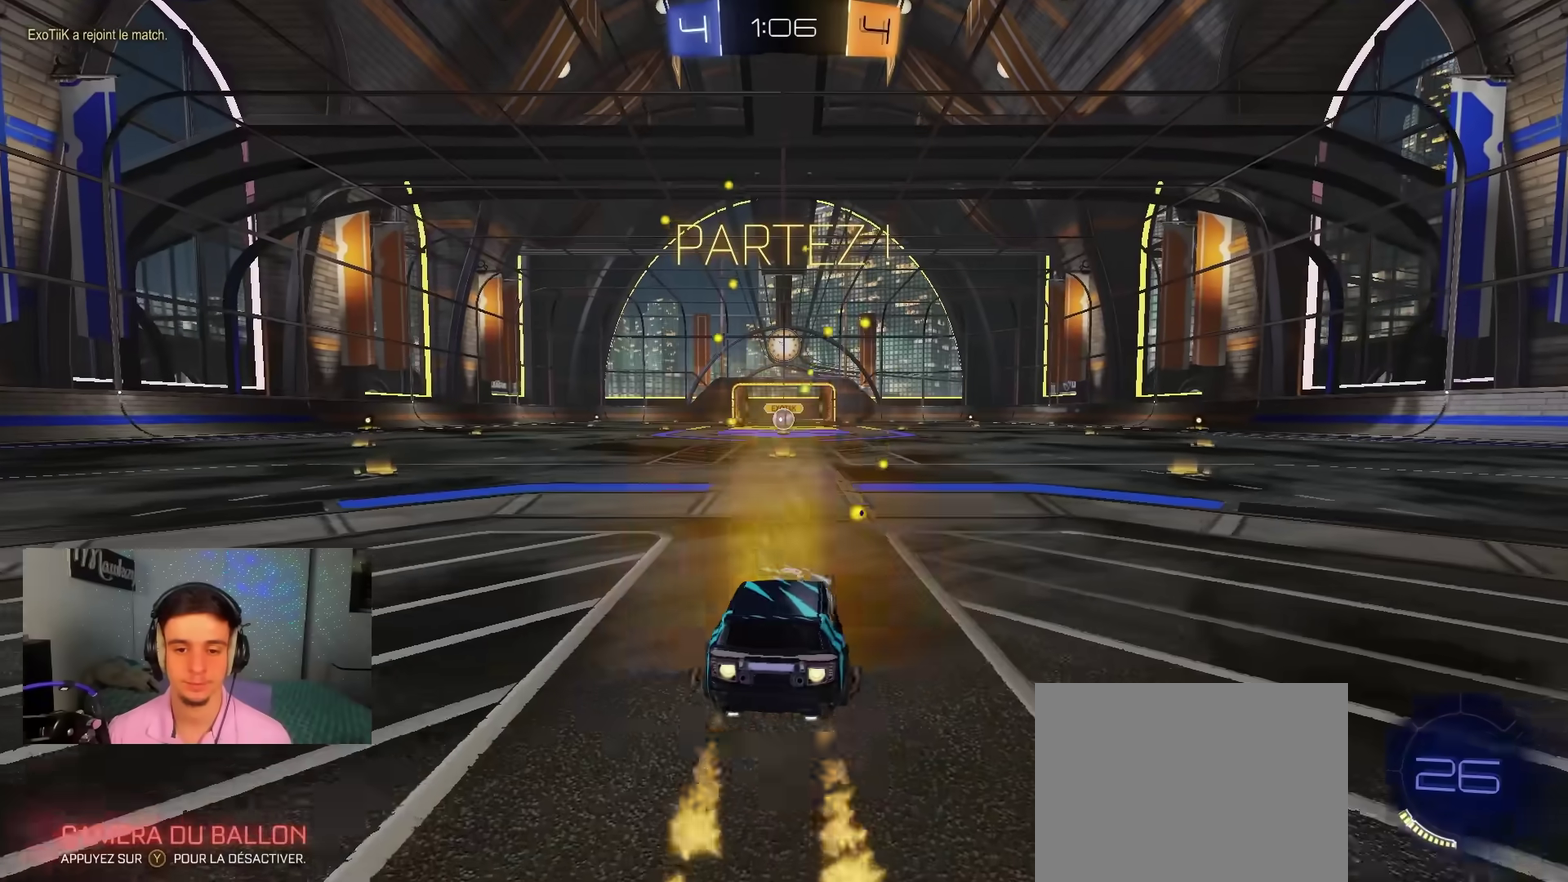
Gameplay with a controller (Xbox layout); each line is a JSON object with the inputs held at the frame after it (dt_ms = milliseconds from this image to that frame). "events" lists button and stick changes between this image and that frame as [ms after this image, input, new state], when the widget could be followed in between. Not read: HOME.
{"dt_ms": 400, "buttons": ["B", "L2", "R1"], "left_stick": "down", "right_stick": "center", "events": [[33, "A", "down"], [67, "left_stick", "up"], [167, "L2", "down"], [183, "left_stick", "down"], [300, "left_stick", "down-left"], [383, "A", "up"], [400, "left_stick", "down"]]}
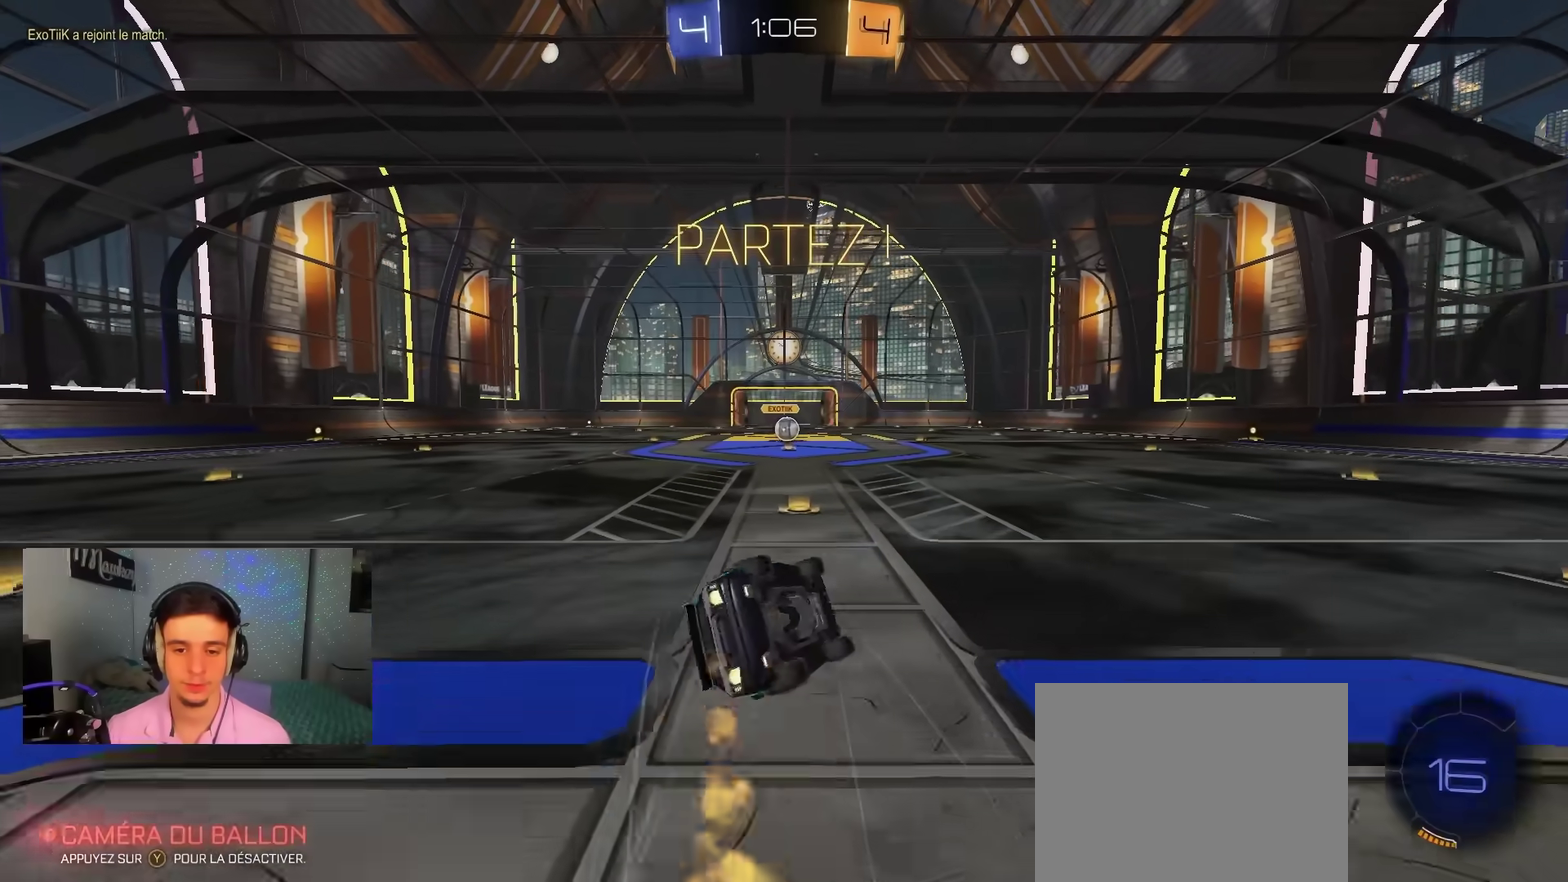
{"dt_ms": 600, "buttons": ["R2"], "left_stick": "center", "right_stick": "center", "events": [[83, "L2", "up"], [200, "left_stick", "left"], [267, "left_stick", "down-left"], [383, "B", "up"], [467, "left_stick", "left"], [517, "R1", "up"], [517, "R2", "down"], [550, "left_stick", "center"]]}
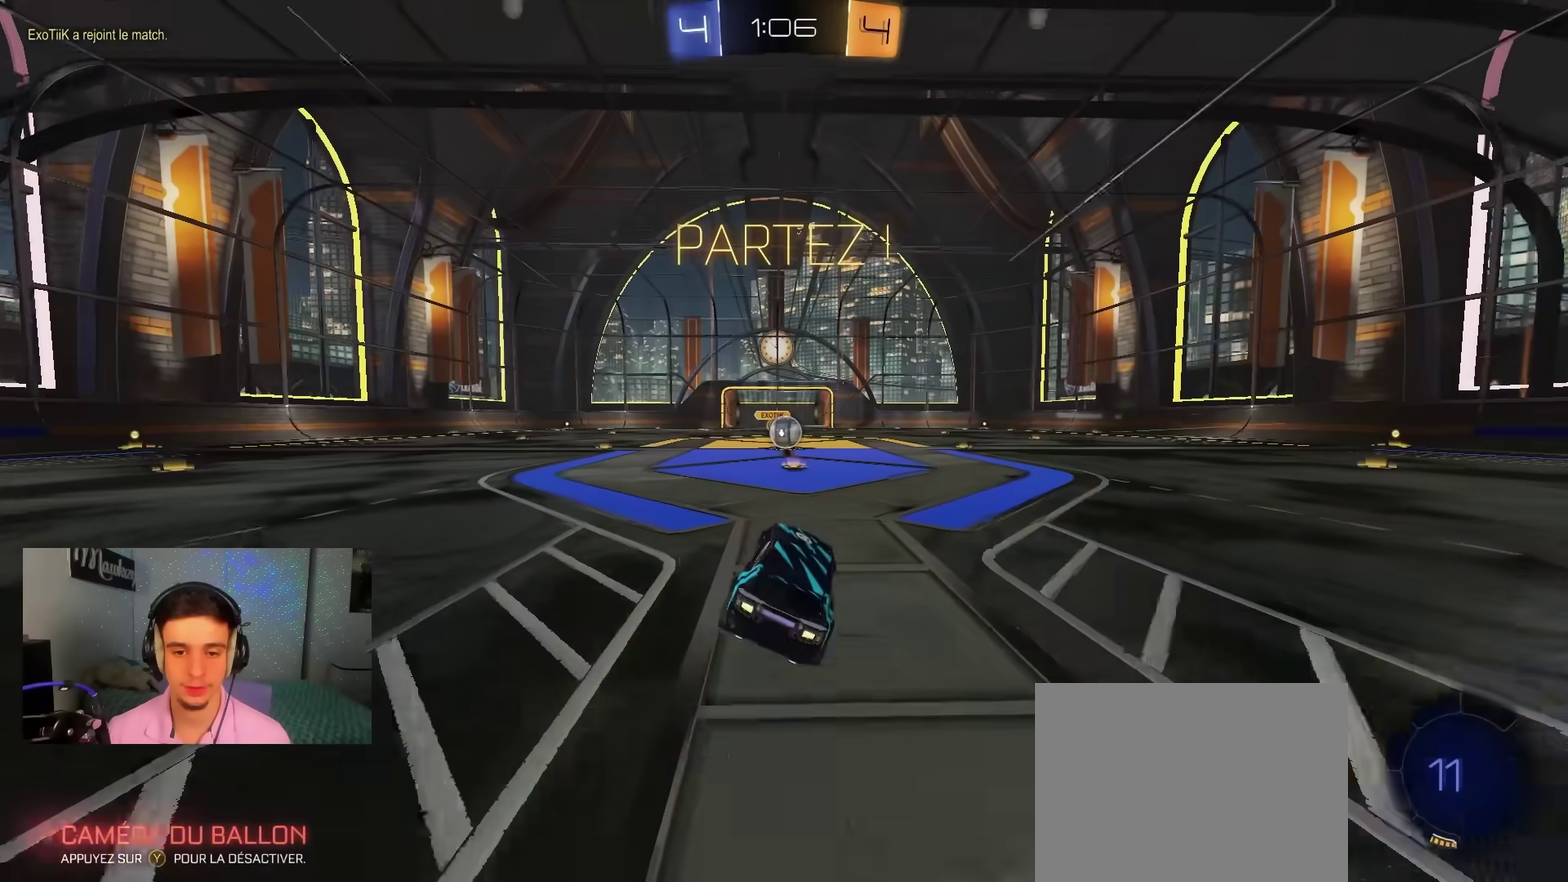
{"dt_ms": 300, "buttons": ["R2"], "left_stick": "center", "right_stick": "center", "events": []}
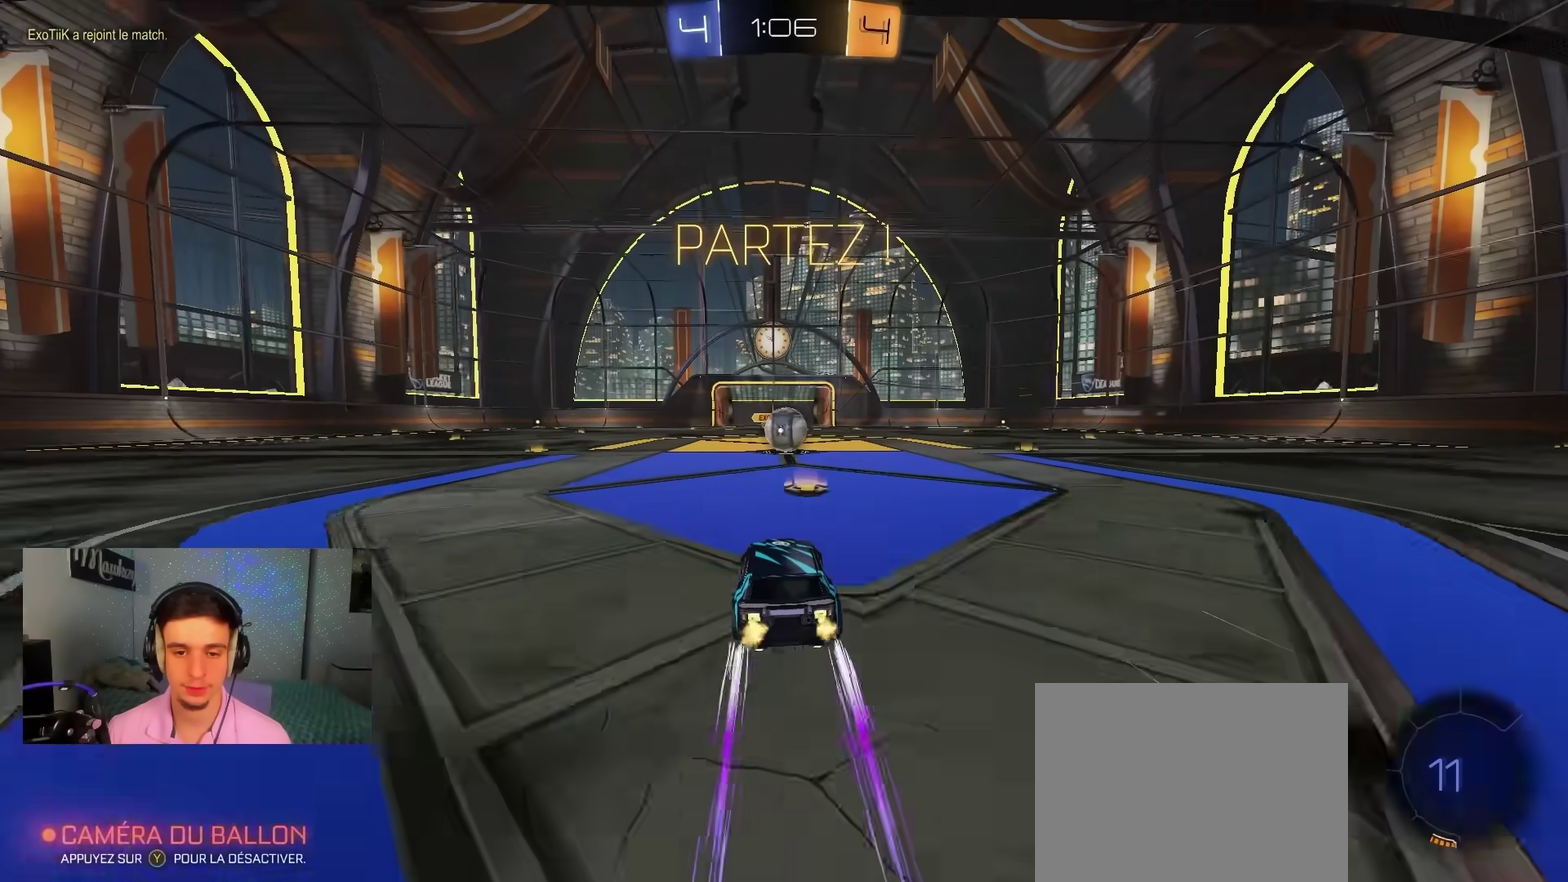
{"dt_ms": 700, "buttons": [], "left_stick": "center", "right_stick": "center", "events": [[67, "R2", "up"], [150, "left_stick", "right"], [233, "left_stick", "center"]]}
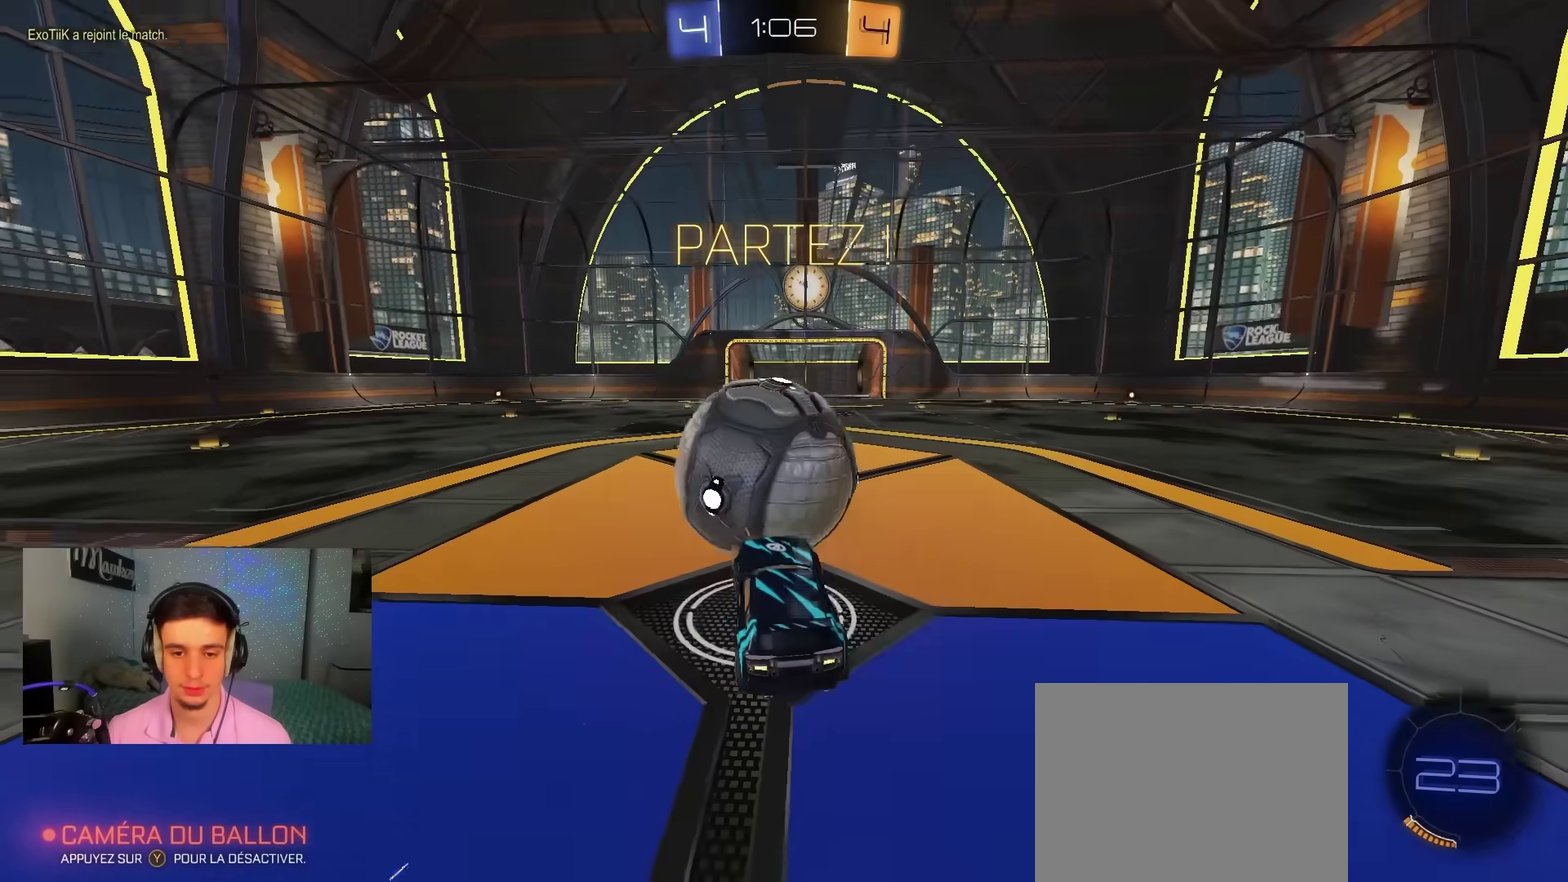
{"dt_ms": 300, "buttons": ["X"], "left_stick": "right", "right_stick": "center", "events": [[83, "left_stick", "right"], [250, "X", "down"]]}
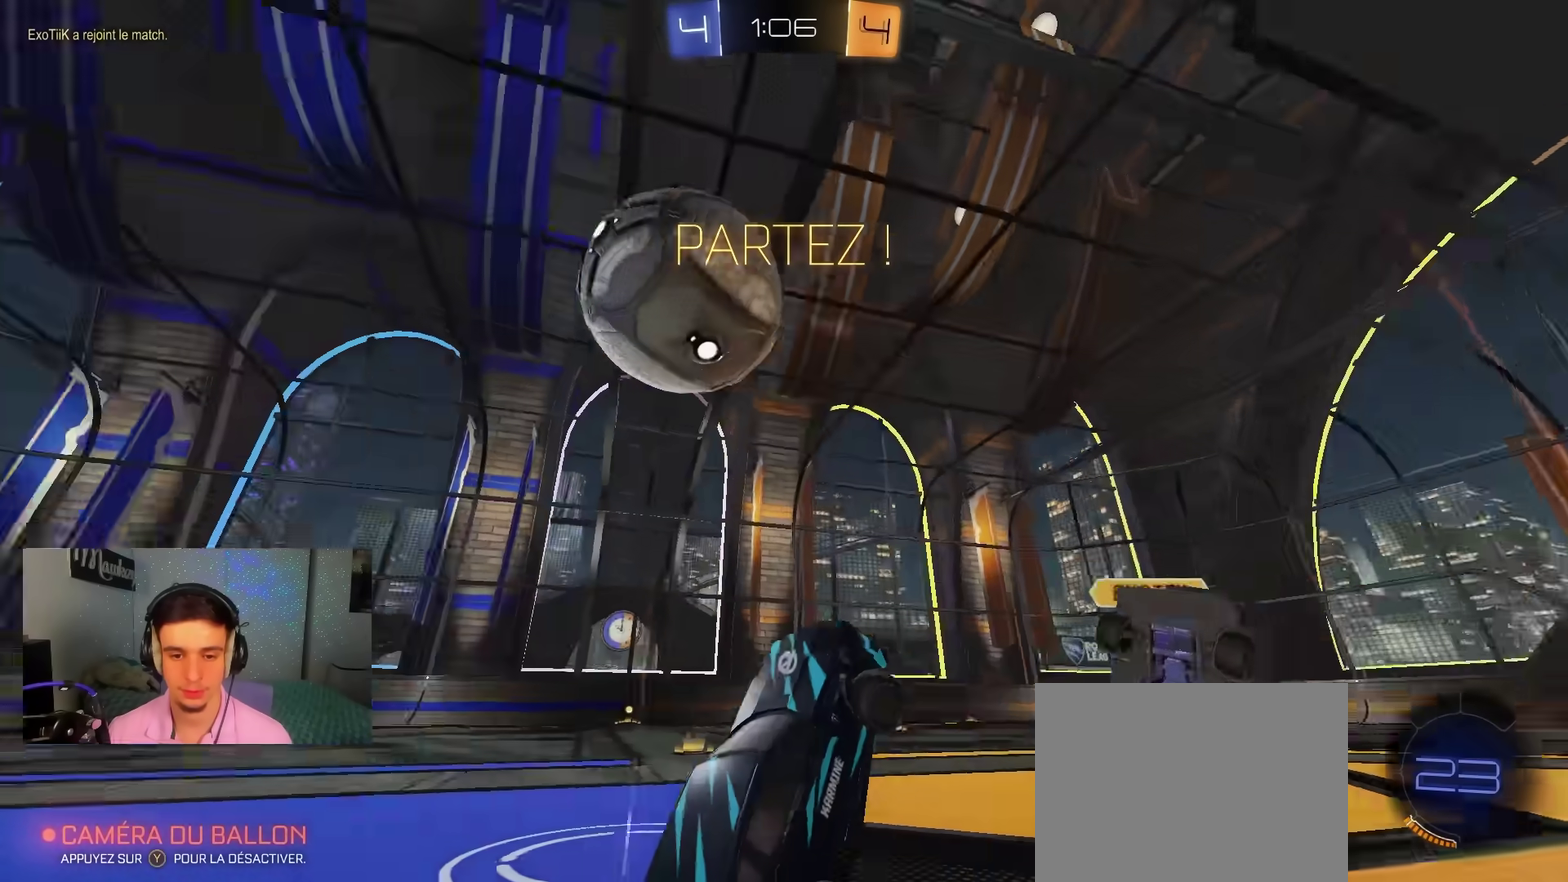
{"dt_ms": 900, "buttons": ["R2"], "left_stick": "left", "right_stick": "center", "events": [[333, "X", "up"], [350, "R2", "down"], [350, "left_stick", "center"], [450, "left_stick", "left"], [617, "left_stick", "center"], [717, "left_stick", "left"]]}
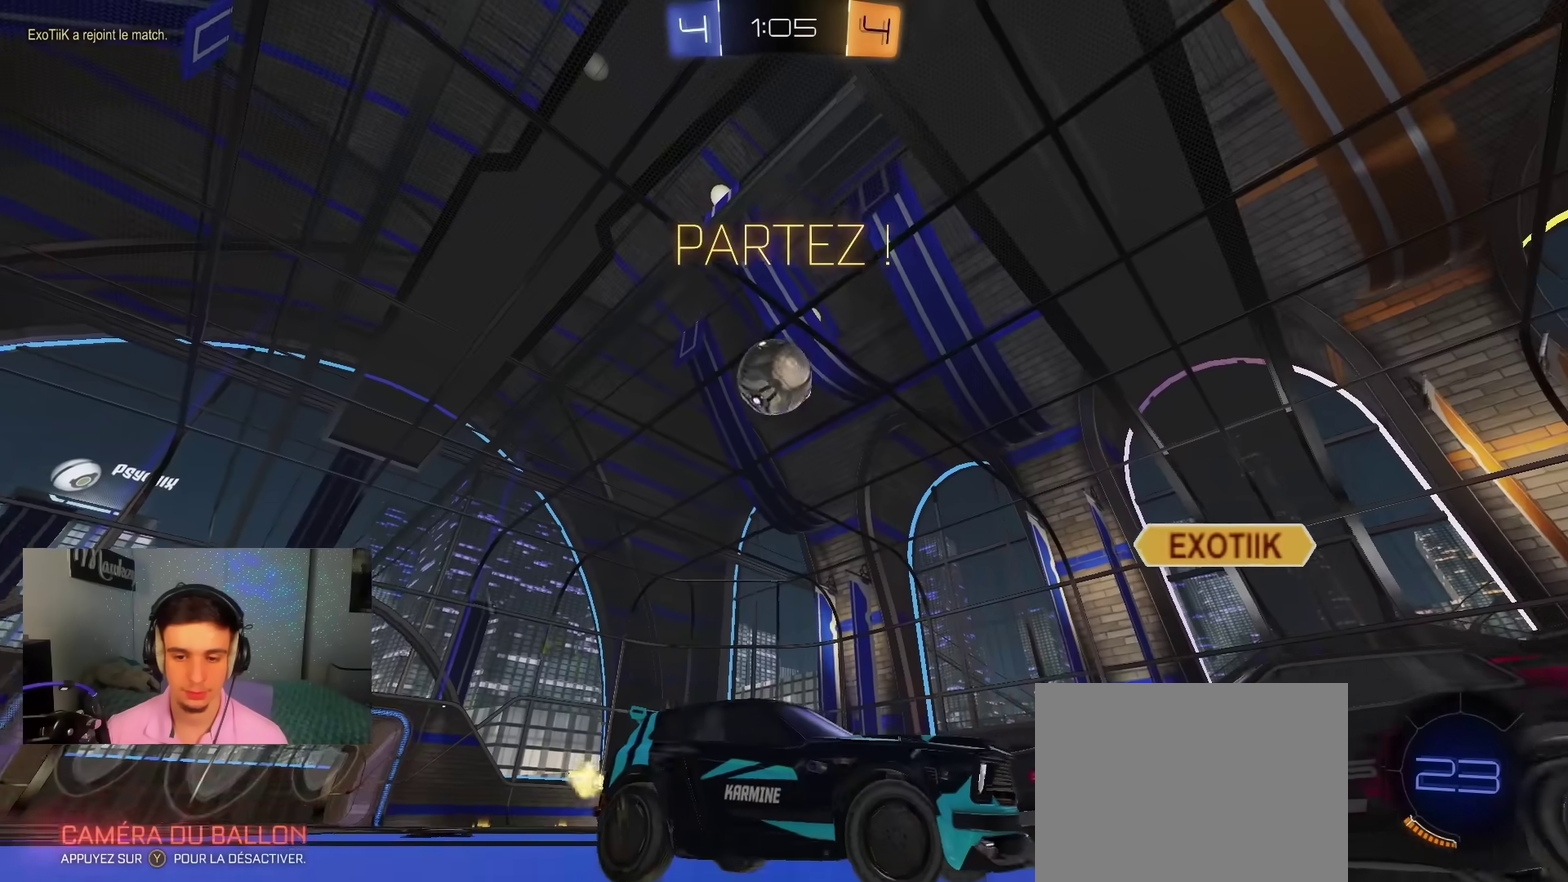
{"dt_ms": 300, "buttons": ["R2"], "left_stick": "center", "right_stick": "center", "events": [[117, "left_stick", "center"]]}
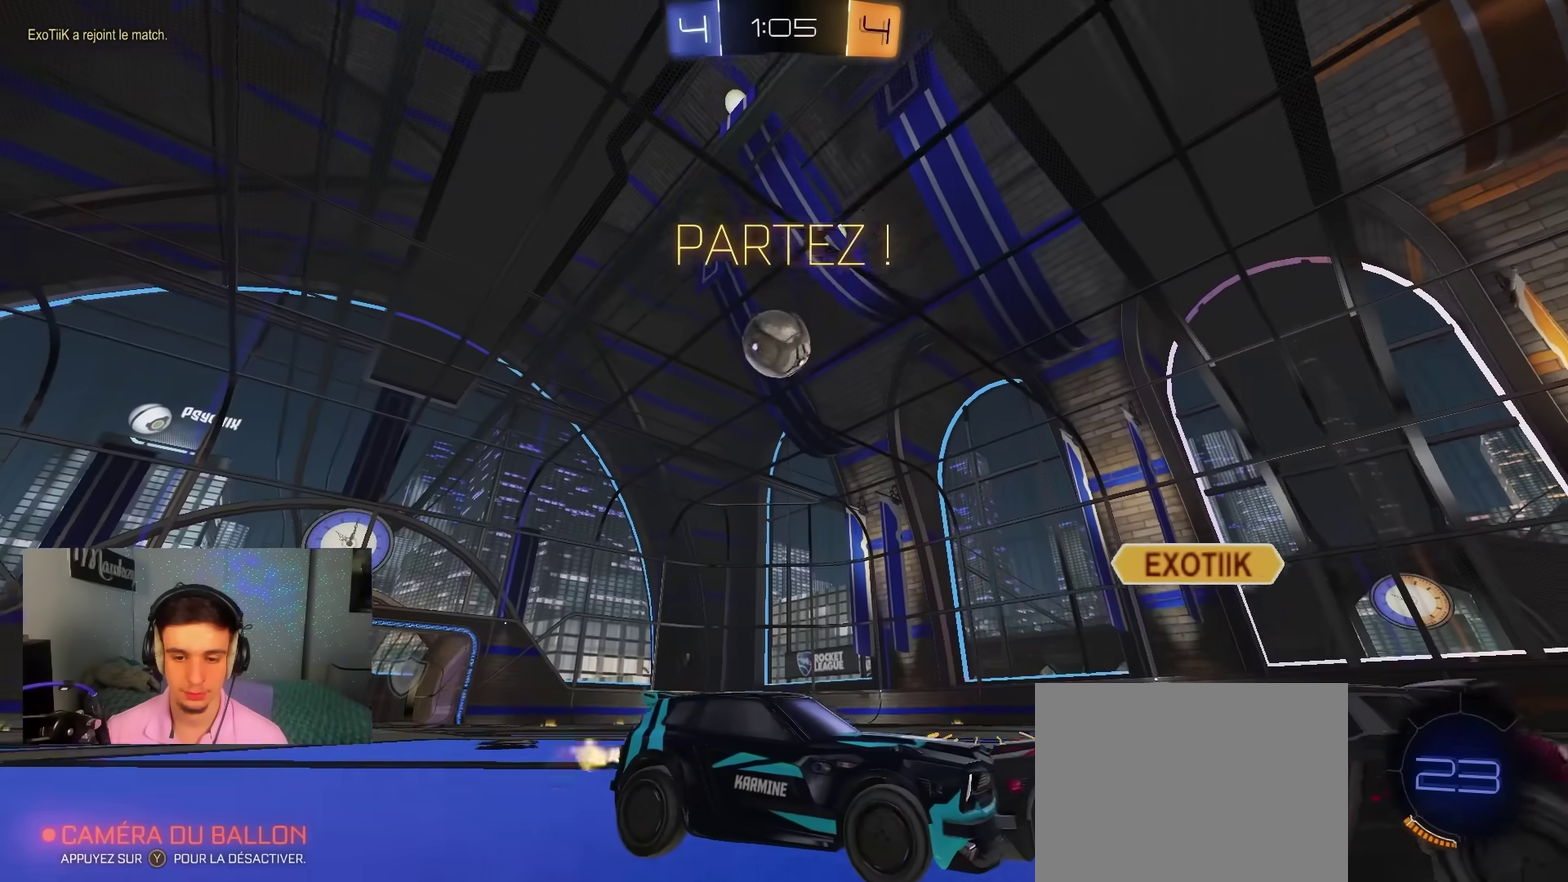
{"dt_ms": 600, "buttons": ["R2"], "left_stick": "center", "right_stick": "center", "events": []}
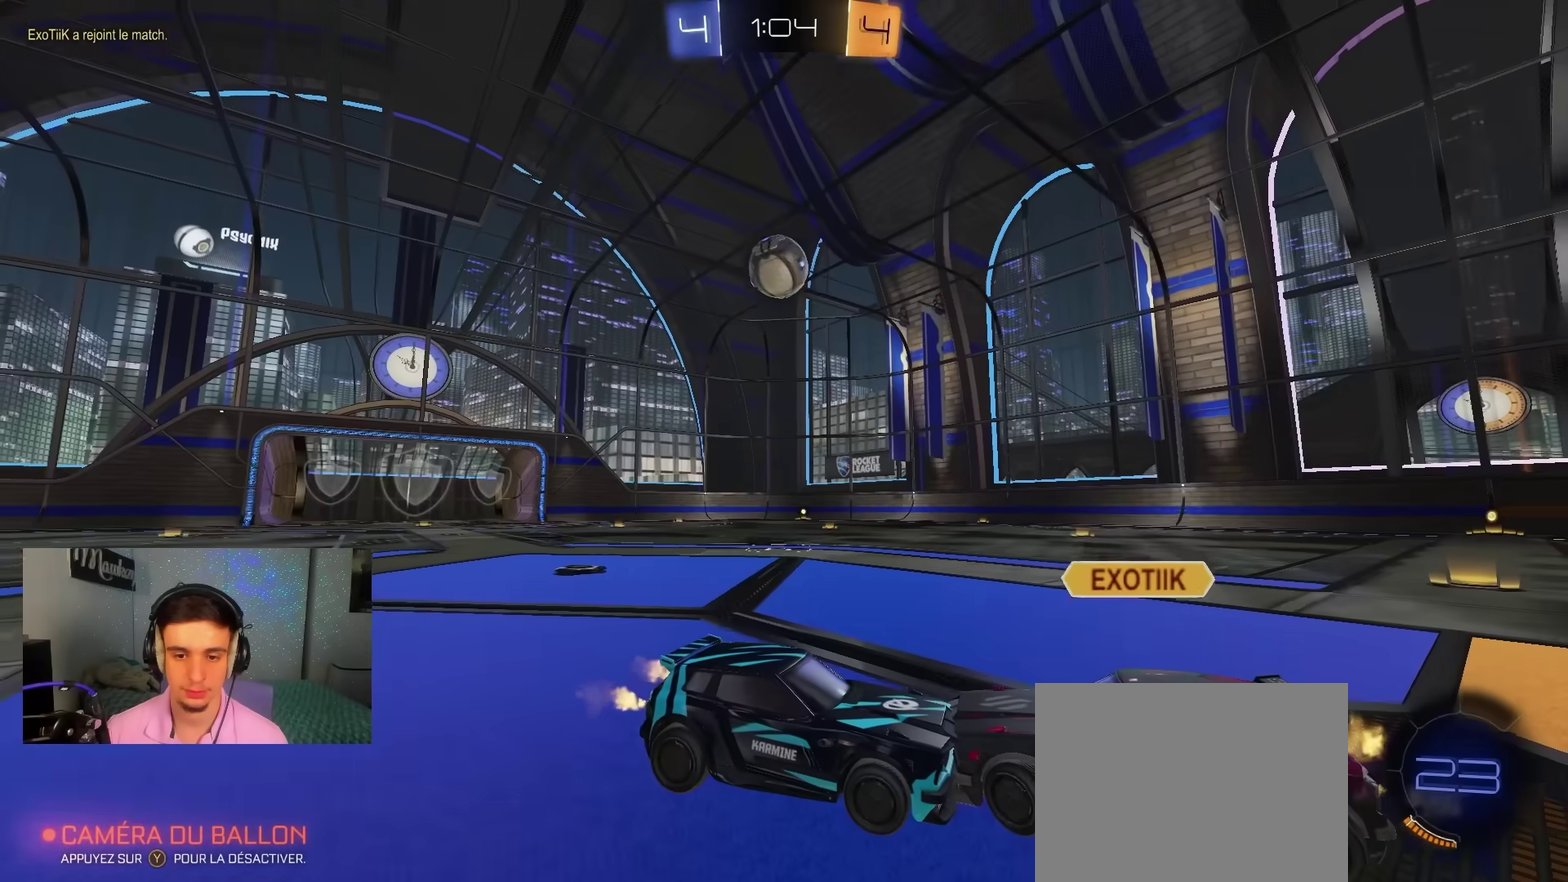
{"dt_ms": 400, "buttons": ["R2"], "left_stick": "center", "right_stick": "center", "events": [[50, "left_stick", "left"], [217, "left_stick", "center"]]}
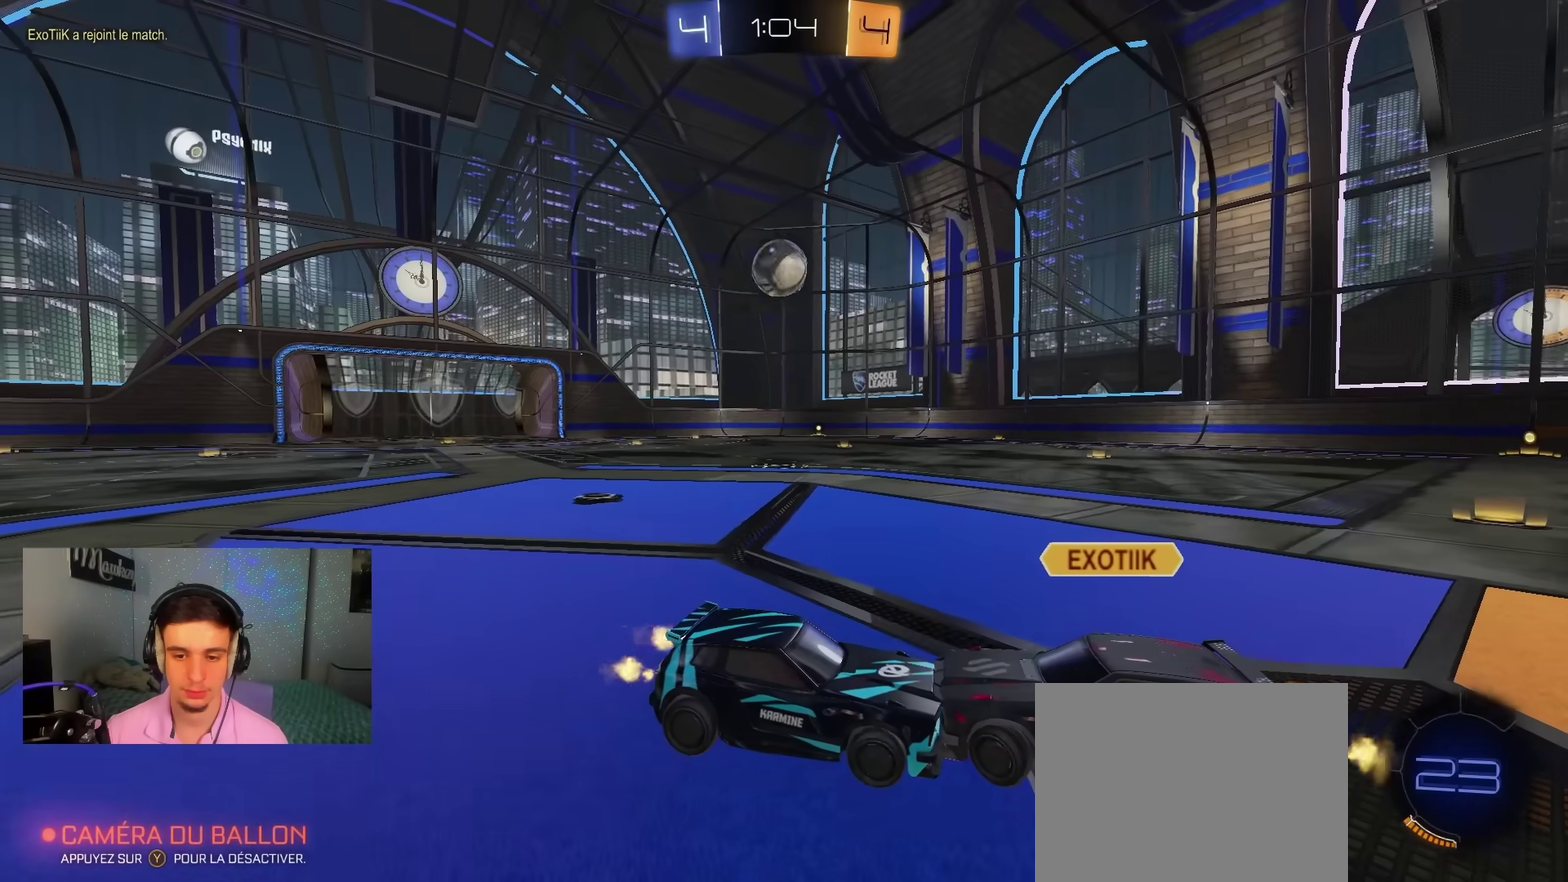
{"dt_ms": 500, "buttons": ["L2"], "left_stick": "left", "right_stick": "center", "events": [[17, "L2", "down"], [67, "left_stick", "left"], [100, "R2", "up"]]}
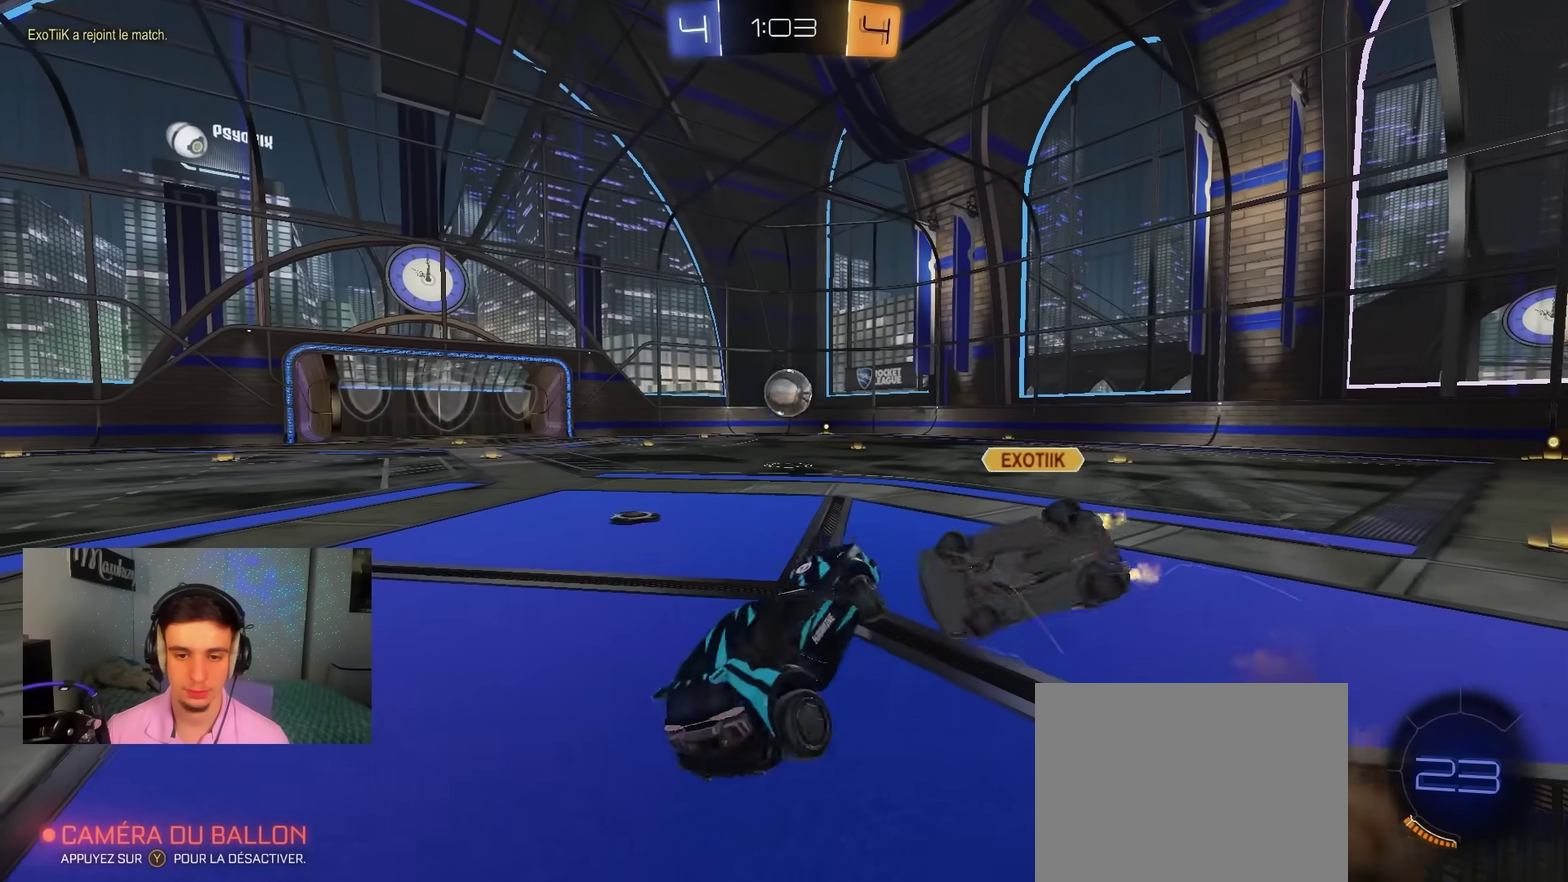
{"dt_ms": 500, "buttons": ["B", "R2"], "left_stick": "right", "right_stick": "center", "events": [[33, "left_stick", "center"], [83, "L2", "up"], [83, "left_stick", "right"], [117, "R2", "down"], [167, "B", "down"], [183, "L1", "down"], [183, "left_stick", "up-right"], [283, "L1", "up"], [333, "left_stick", "right"]]}
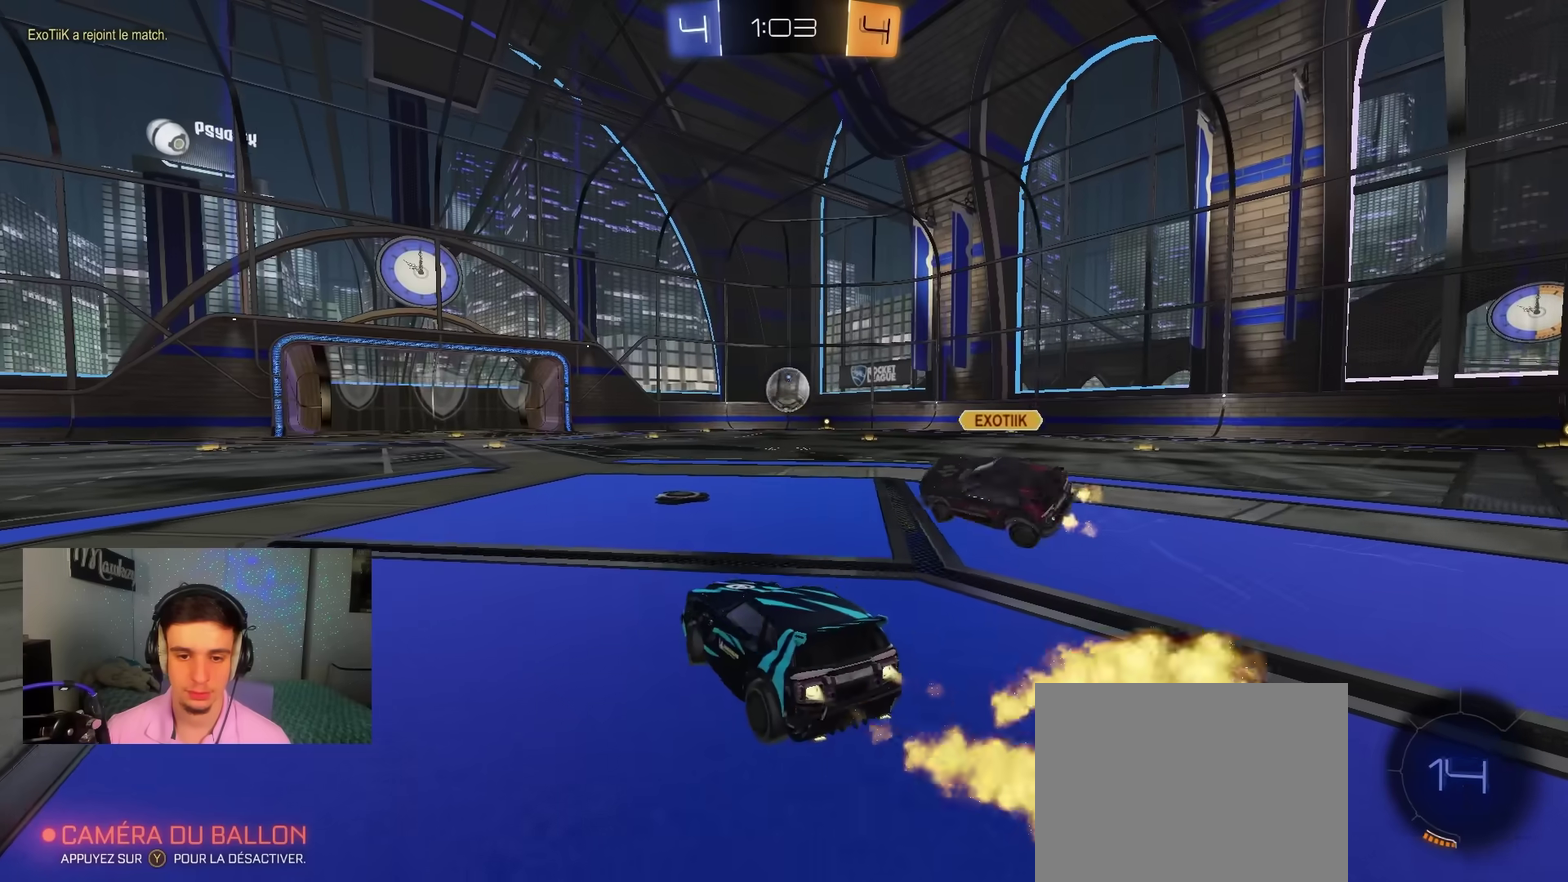
{"dt_ms": 300, "buttons": ["B", "R2"], "left_stick": "up-left", "right_stick": "center", "events": [[117, "left_stick", "down-right"], [183, "A", "down"], [183, "left_stick", "right"], [267, "A", "up"], [300, "left_stick", "up-left"]]}
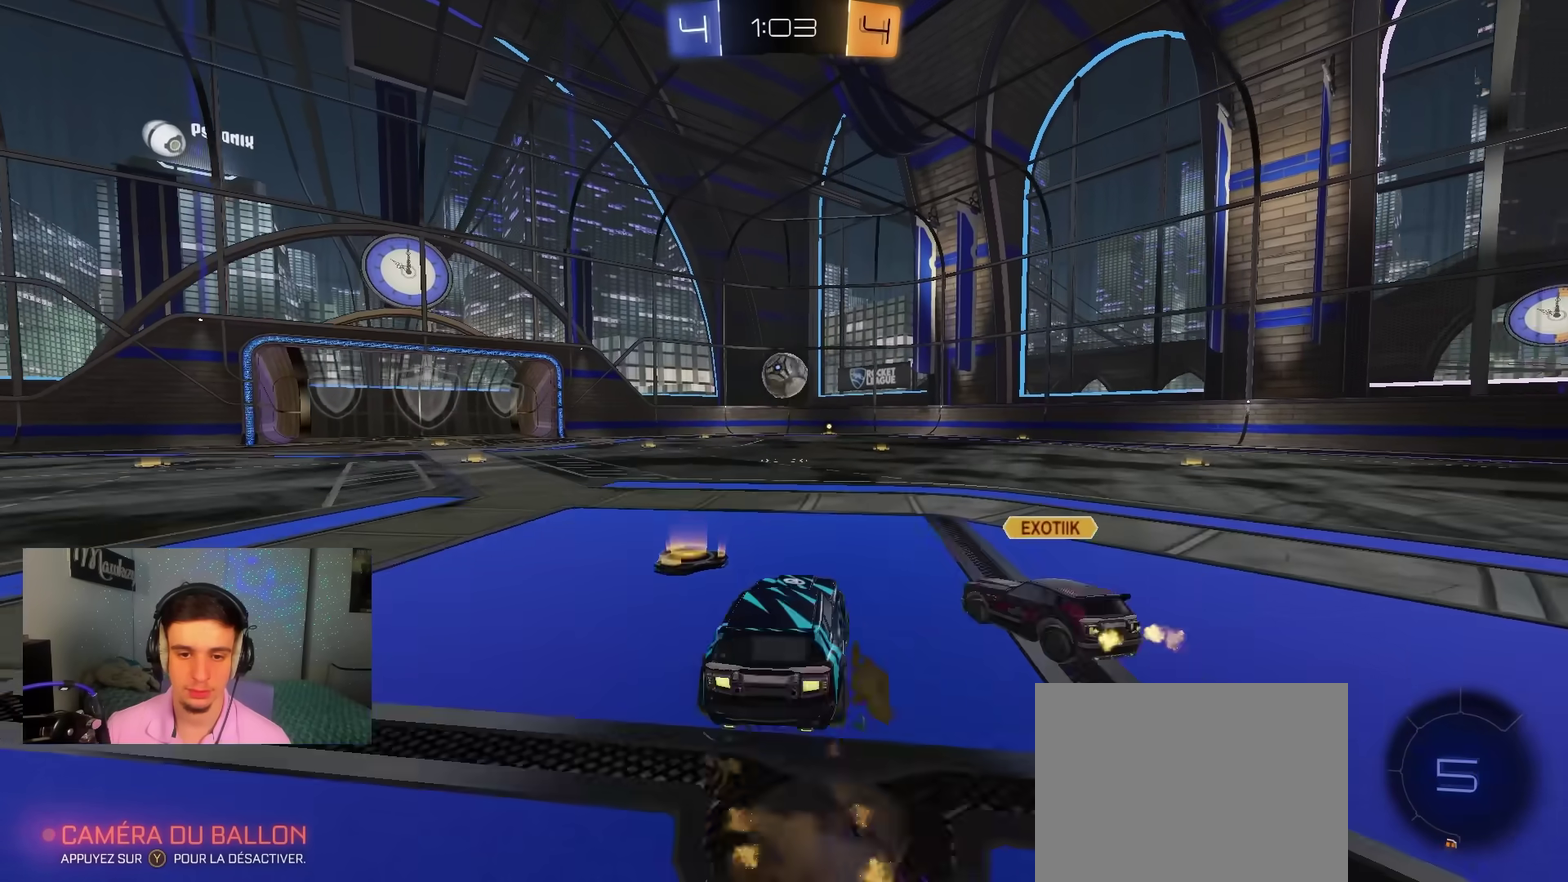
{"dt_ms": 900, "buttons": ["B", "R2"], "left_stick": "center", "right_stick": "center", "events": [[17, "A", "down"], [50, "X", "down"], [100, "L2", "down"], [100, "left_stick", "down"], [183, "R2", "up"], [200, "R1", "down"], [267, "X", "up"], [283, "left_stick", "down-left"], [300, "A", "up"], [850, "R1", "up"], [883, "L2", "up"], [883, "R2", "down"], [900, "left_stick", "center"]]}
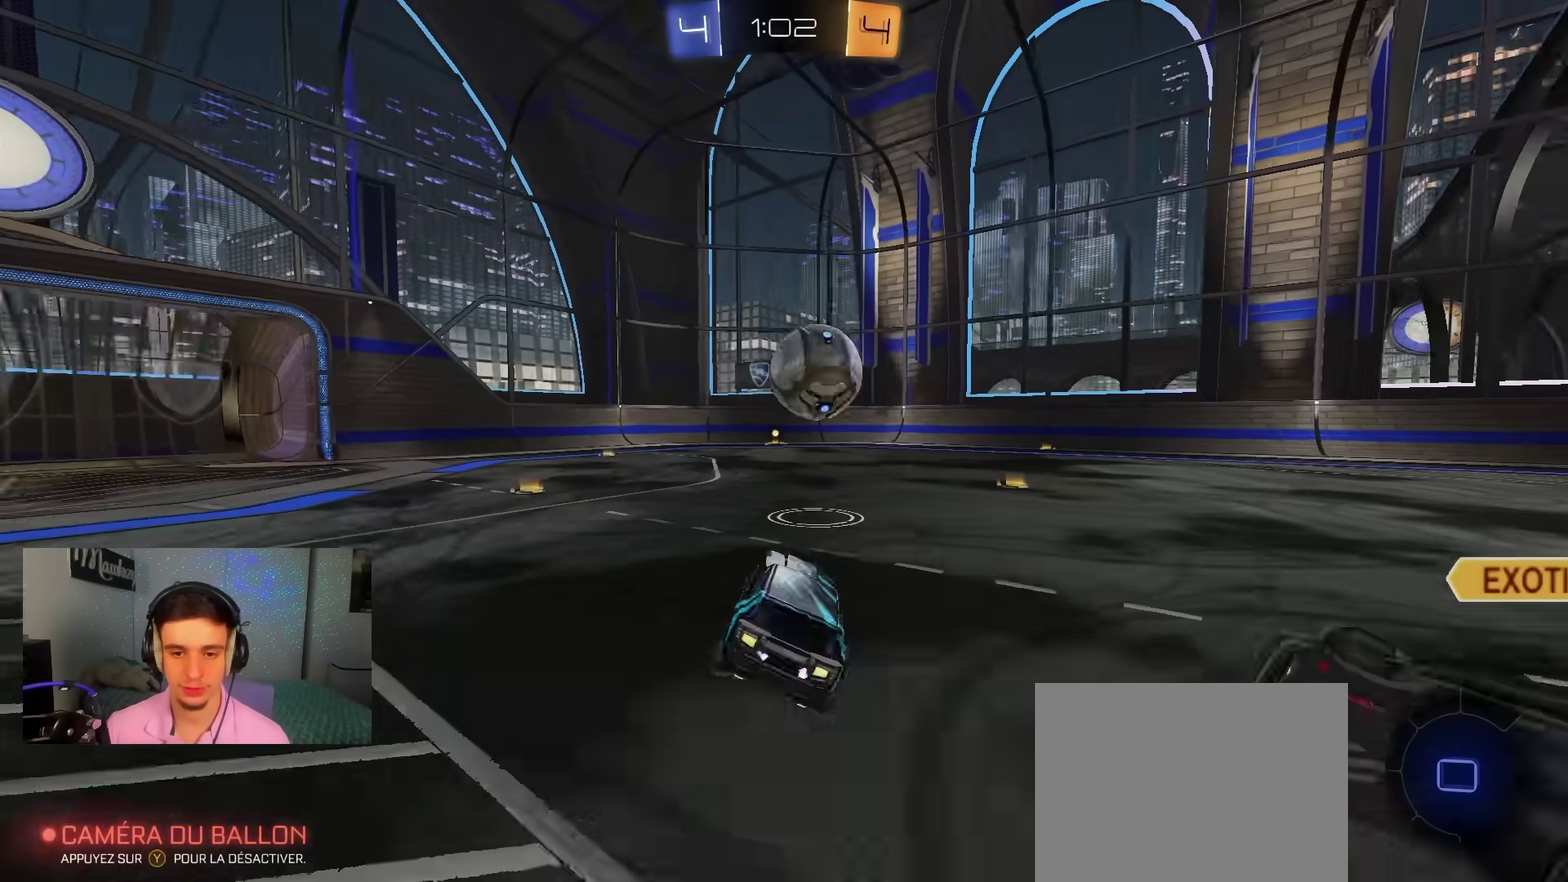
{"dt_ms": 300, "buttons": ["B", "R2"], "left_stick": "right", "right_stick": "center", "events": [[67, "left_stick", "right"], [183, "left_stick", "center"], [250, "A", "down"], [267, "left_stick", "right"], [300, "A", "up"]]}
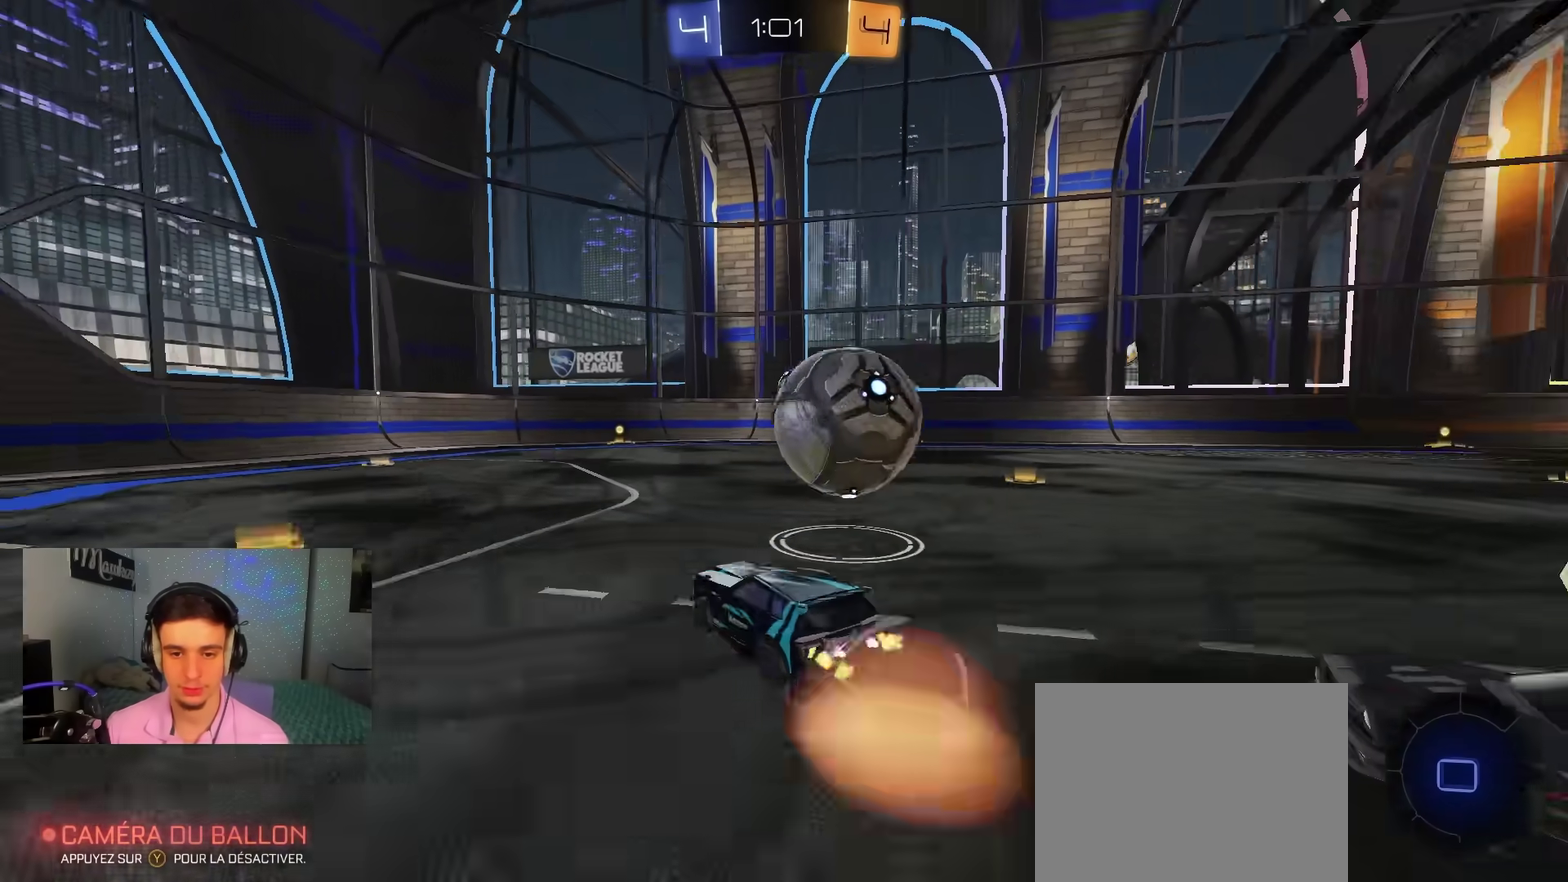
{"dt_ms": 700, "buttons": ["L2"], "left_stick": "center", "right_stick": "center"}
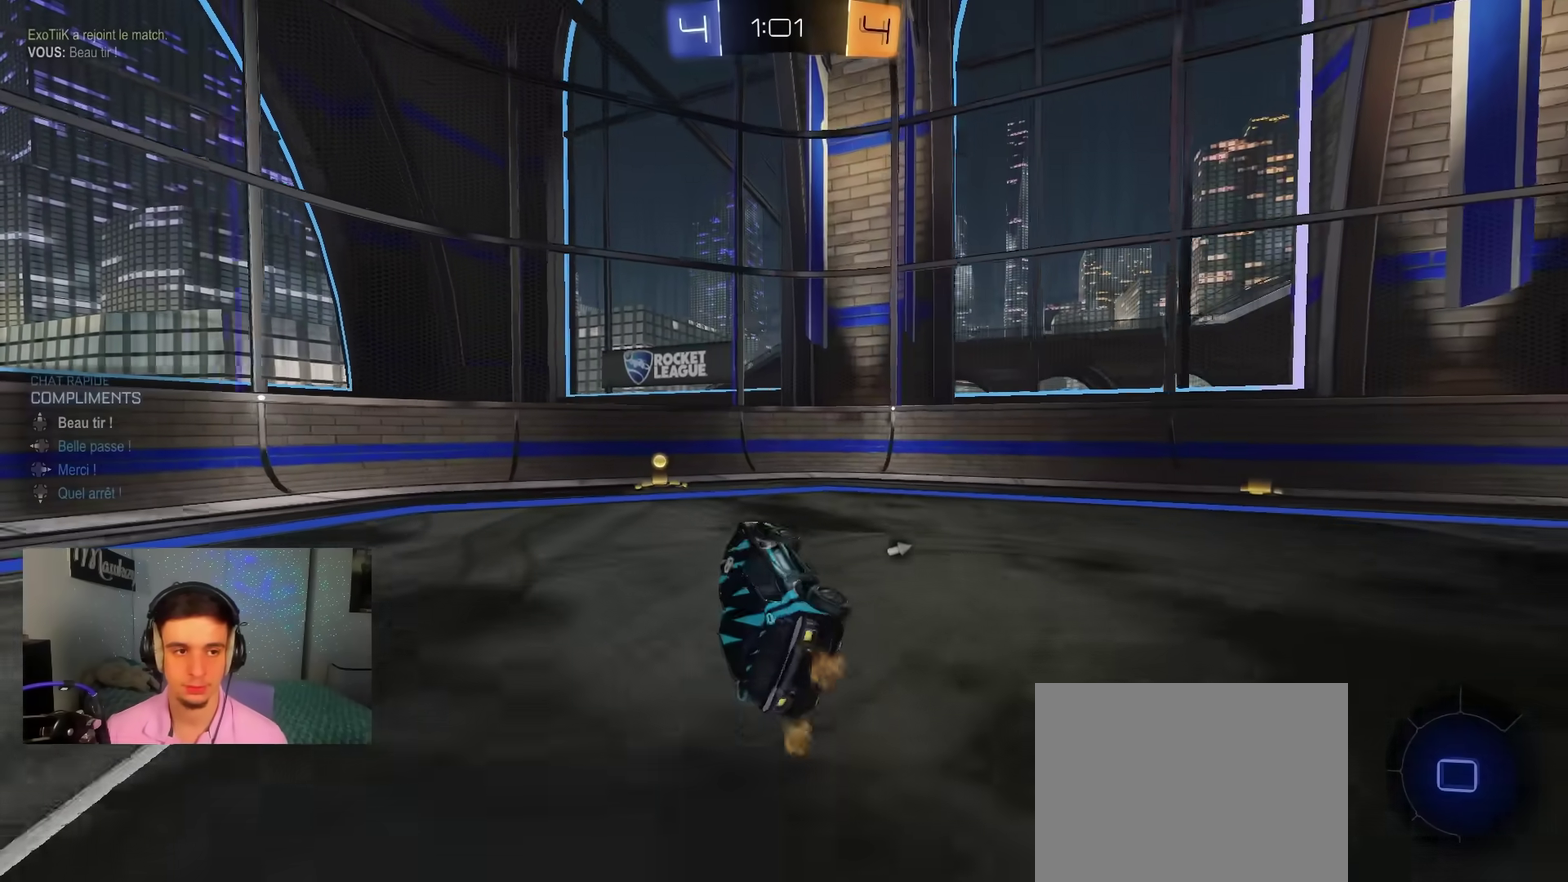
{"dt_ms": 300, "buttons": ["R2"], "left_stick": "down-left", "right_stick": "center", "events": [[17, "left_stick", "down-left"], [50, "L2", "up"], [117, "R2", "down"]]}
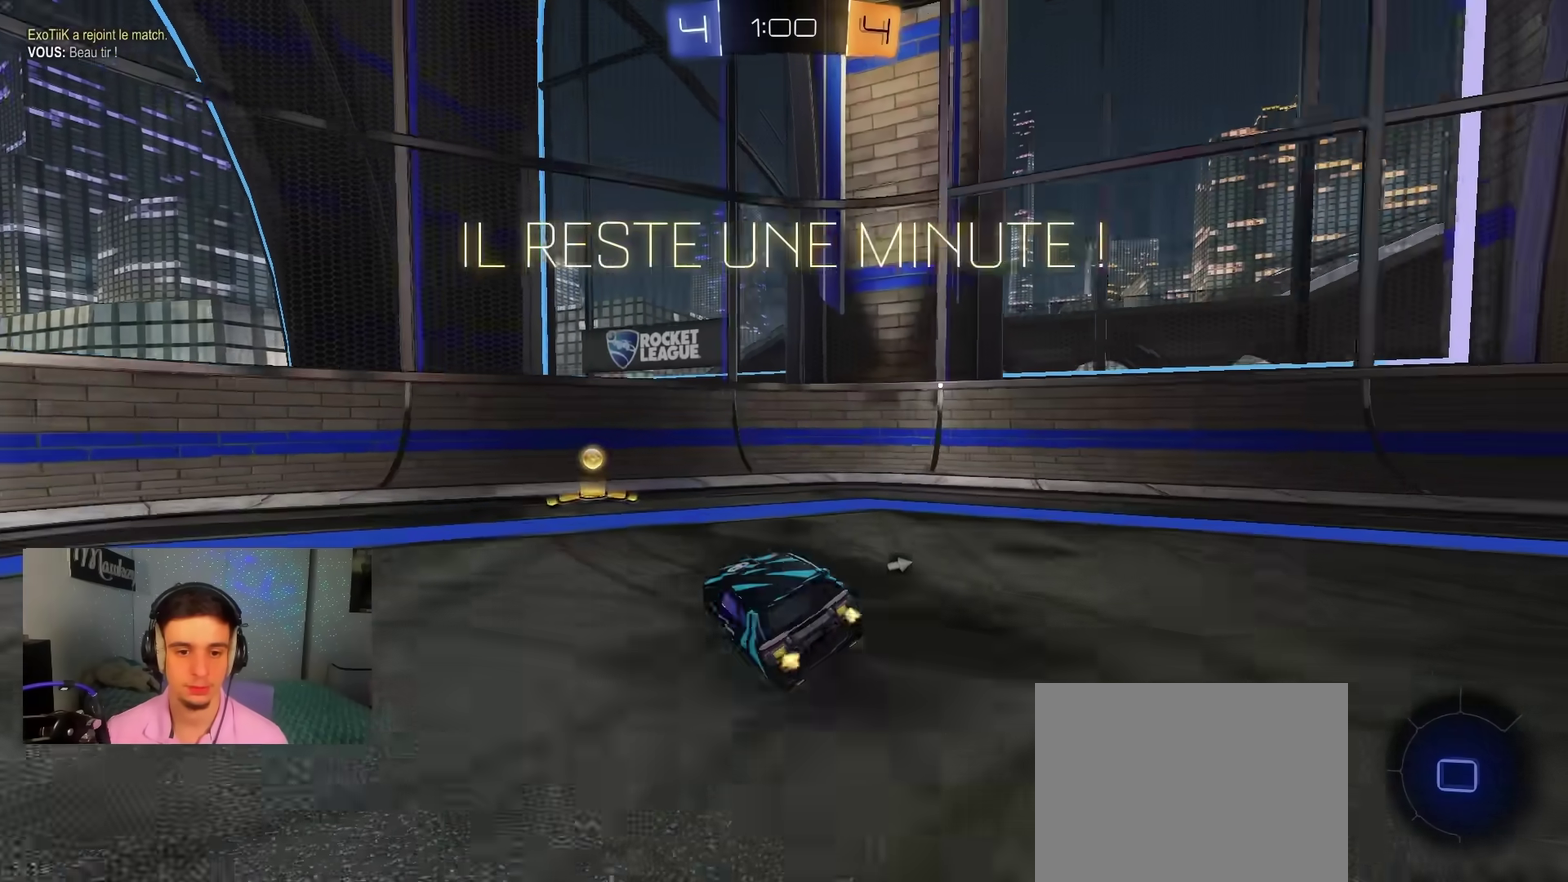
{"dt_ms": 700, "buttons": ["R2"], "left_stick": "right", "right_stick": "center", "events": [[83, "left_stick", "right"], [133, "Y", "down"], [200, "X", "down"], [267, "Y", "up"], [367, "X", "up"], [483, "left_stick", "center"], [700, "left_stick", "right"]]}
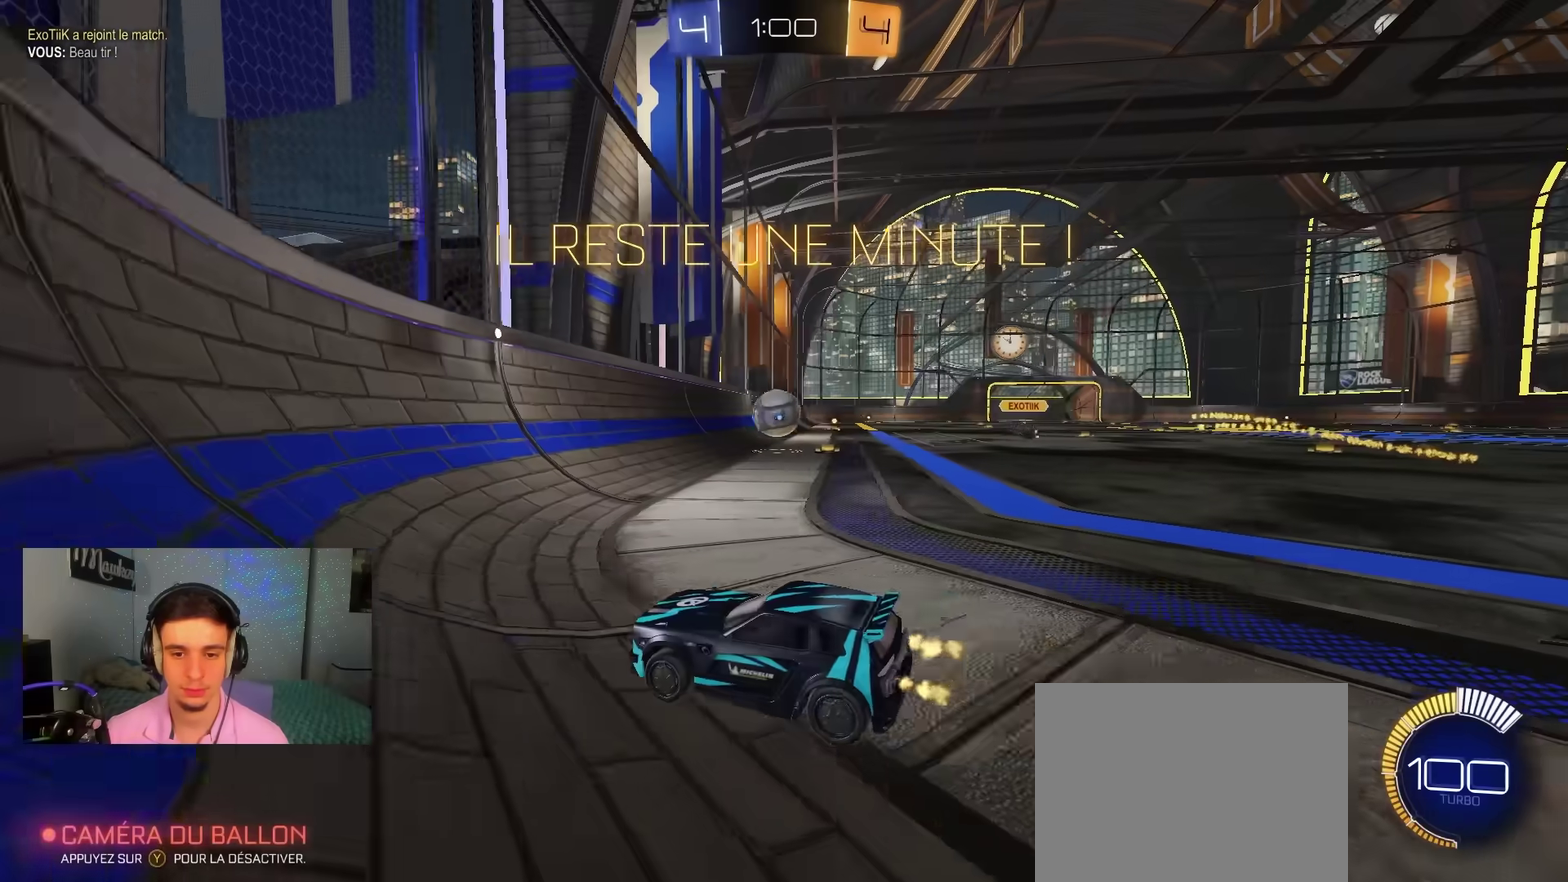
{"dt_ms": 300, "buttons": ["R2"], "left_stick": "center", "right_stick": "center", "events": [[117, "left_stick", "left"], [300, "left_stick", "center"]]}
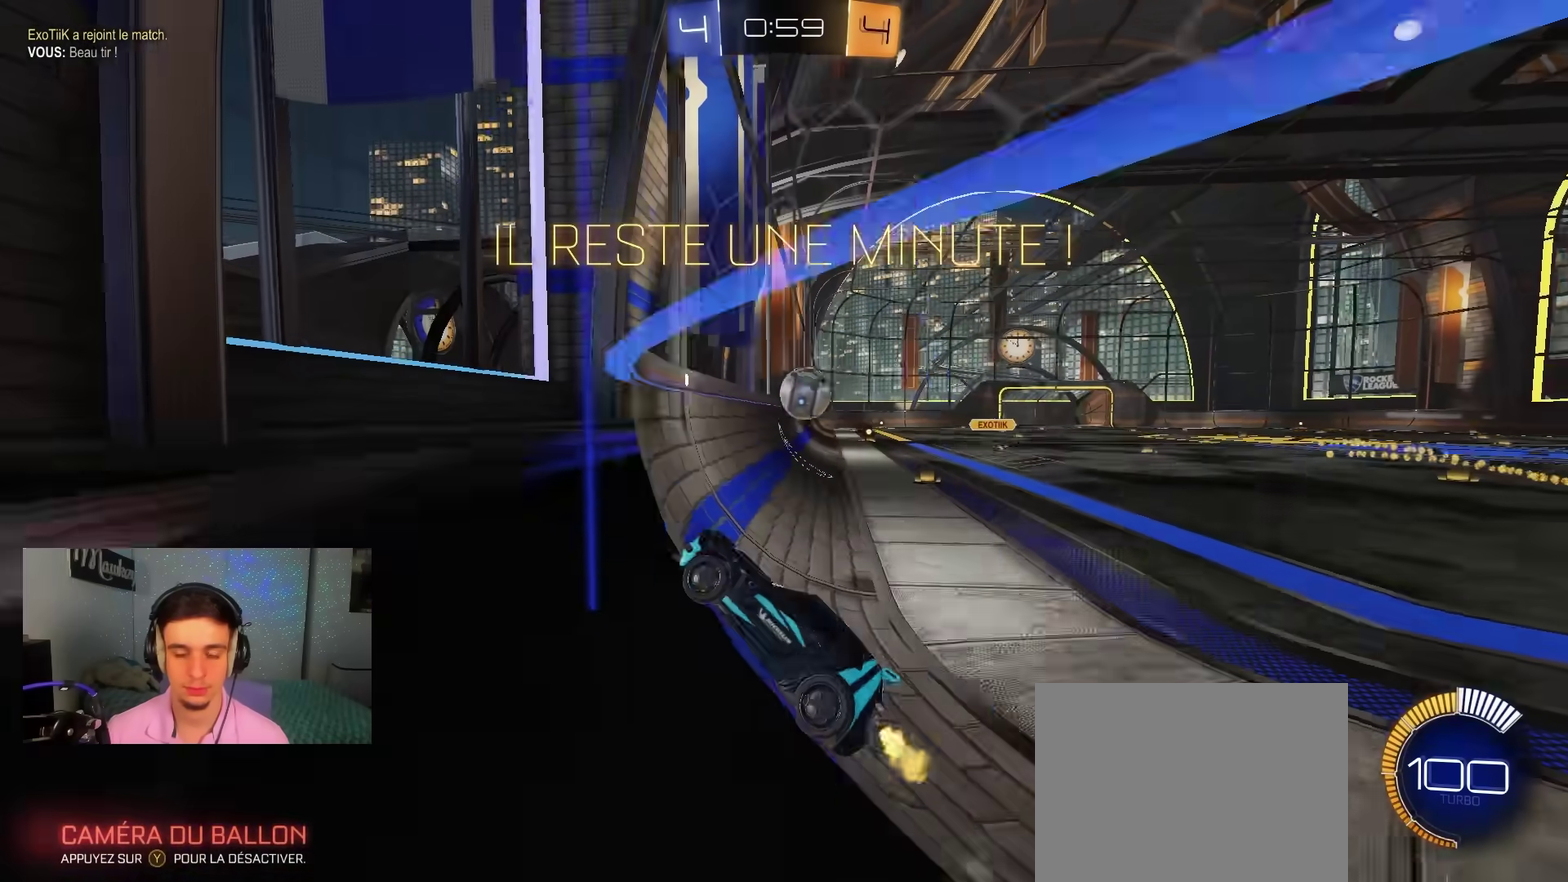
{"dt_ms": 500, "buttons": ["L2"], "left_stick": "right", "right_stick": "center", "events": [[83, "left_stick", "right"], [200, "X", "down"], [367, "X", "up"], [383, "L2", "down"], [483, "R2", "up"]]}